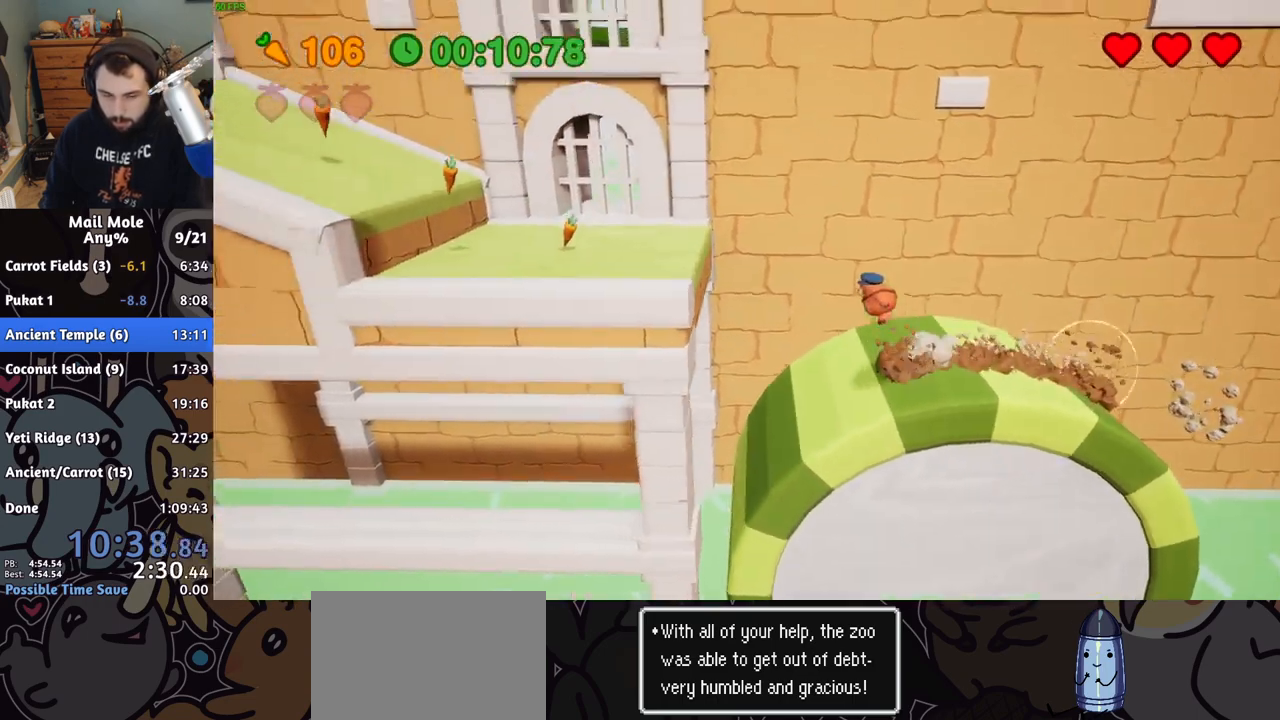
Gameplay with a controller (PlayStation layout); each line is a JSON object with the inputs held at the frame after it. "button_events" lists button changes between this image and that frame as [ms after this image, input, new state], when the widget could be followed in between (sticks are given only as held states). Not read: L1 L2 L3 R1 R2 R3.
{"buttons": [], "left_stick": "down-right", "right_stick": "center", "button_events": []}
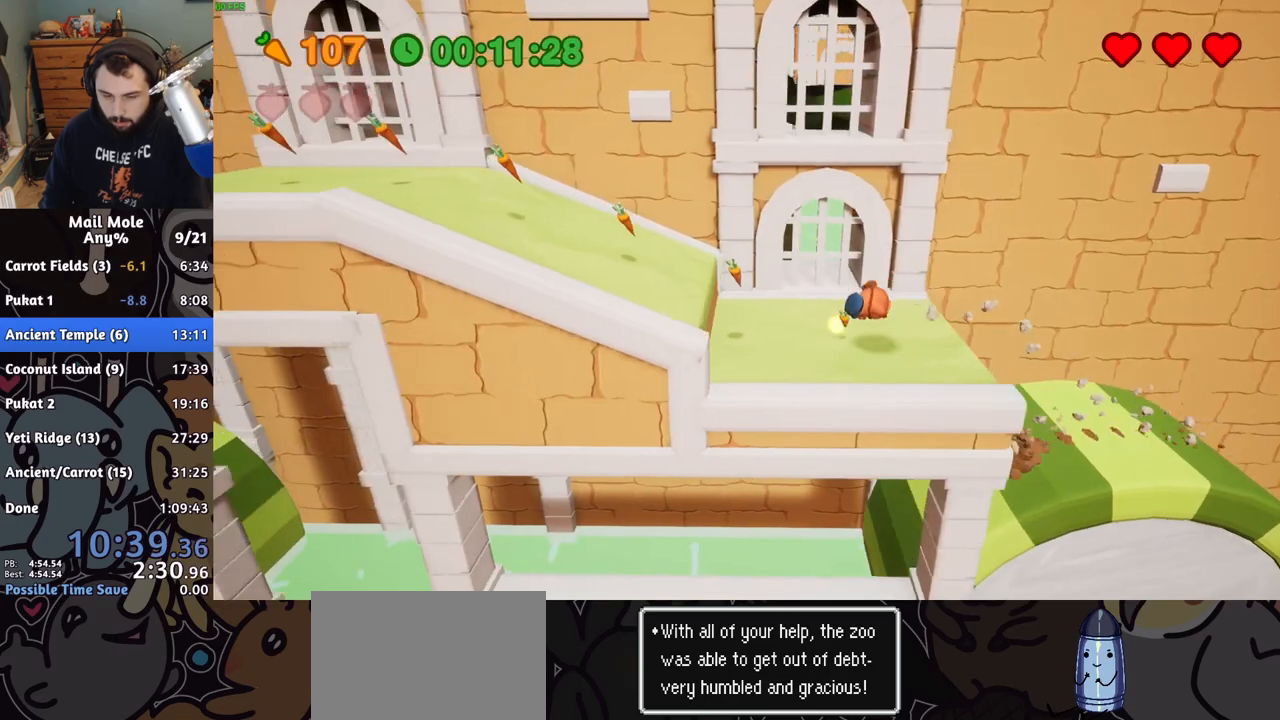
{"buttons": ["CROSS", "SQUARE"], "left_stick": "left", "right_stick": "center", "button_events": [[183, "CROSS", "down"], [200, "SQUARE", "down"]]}
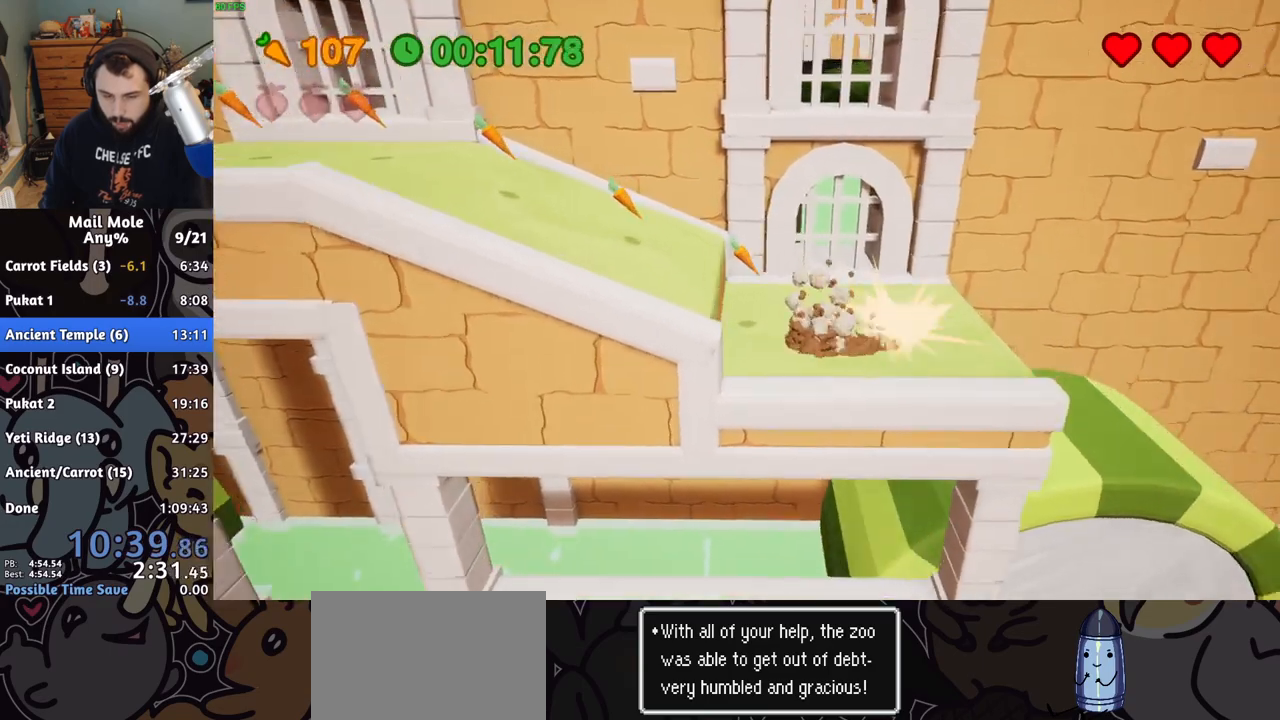
{"buttons": [], "left_stick": "down", "right_stick": "center", "button_events": [[17, "SQUARE", "up"], [33, "CROSS", "up"]]}
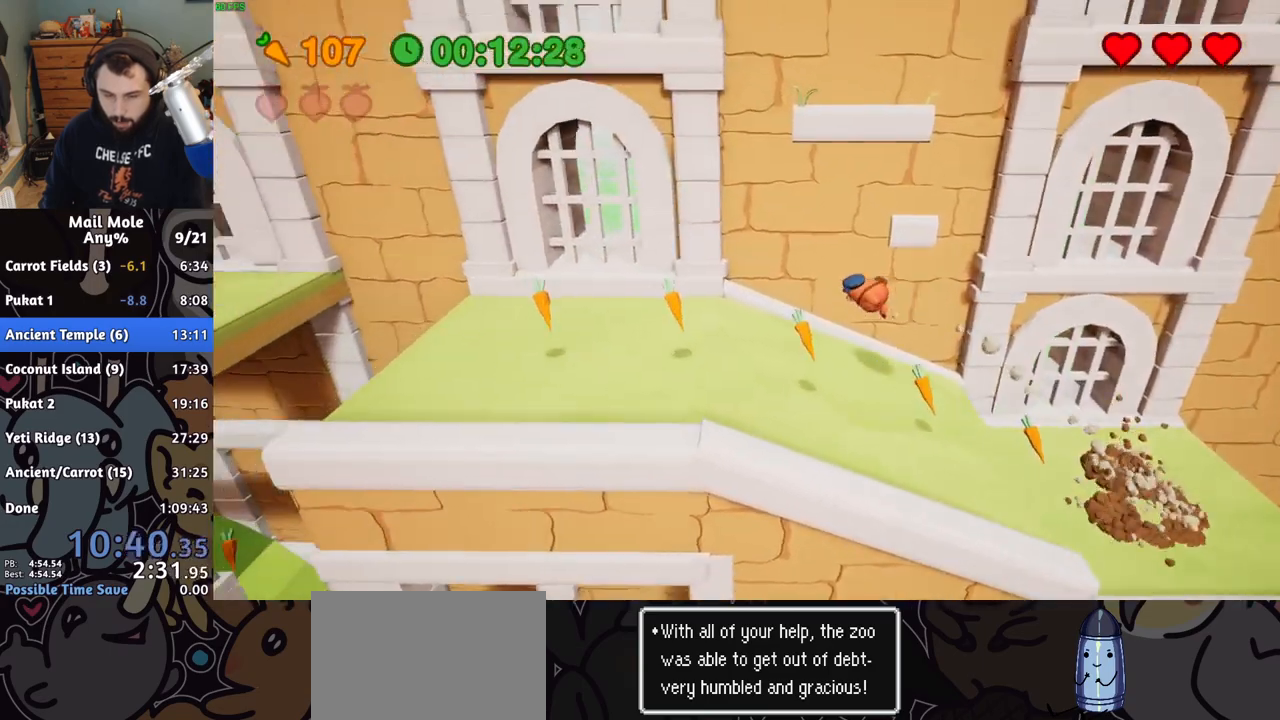
{"buttons": ["CROSS", "SQUARE"], "left_stick": "left", "right_stick": "center", "button_events": [[217, "CROSS", "down"], [233, "SQUARE", "down"]]}
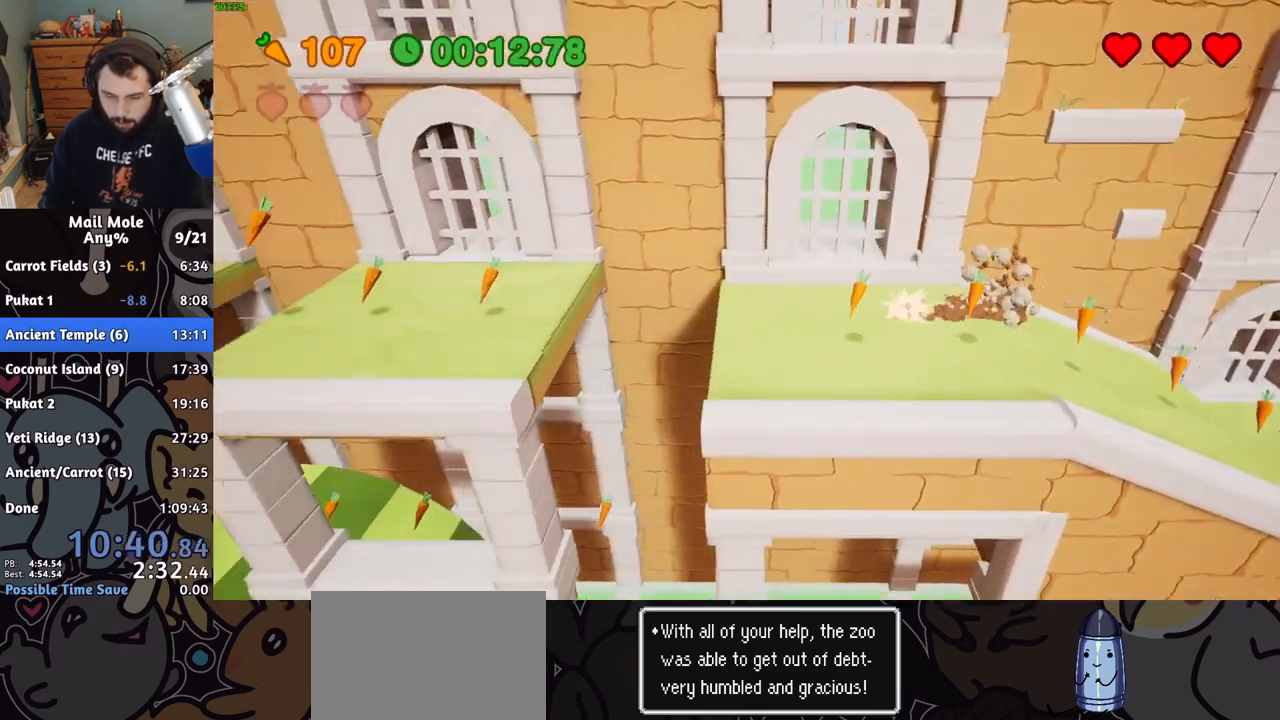
{"buttons": [], "left_stick": "left", "right_stick": "center", "button_events": [[233, "SQUARE", "up"], [267, "CROSS", "up"]]}
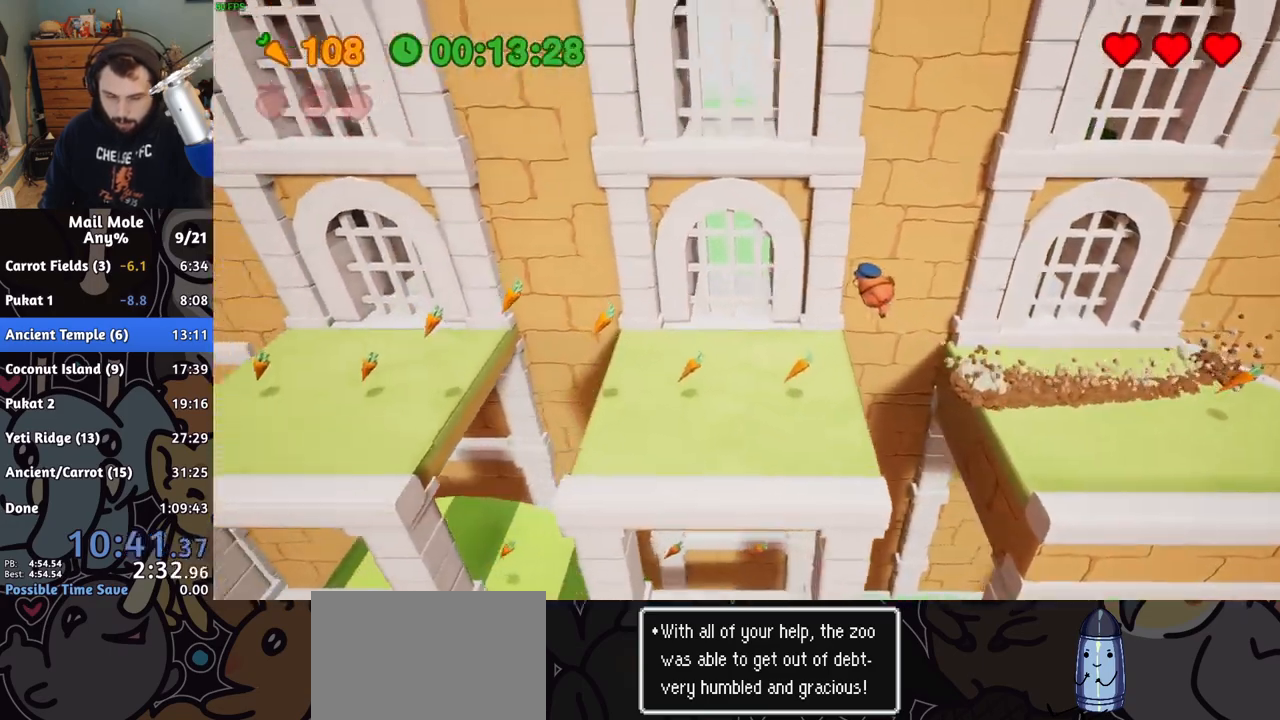
{"buttons": [], "left_stick": "left", "right_stick": "center", "button_events": []}
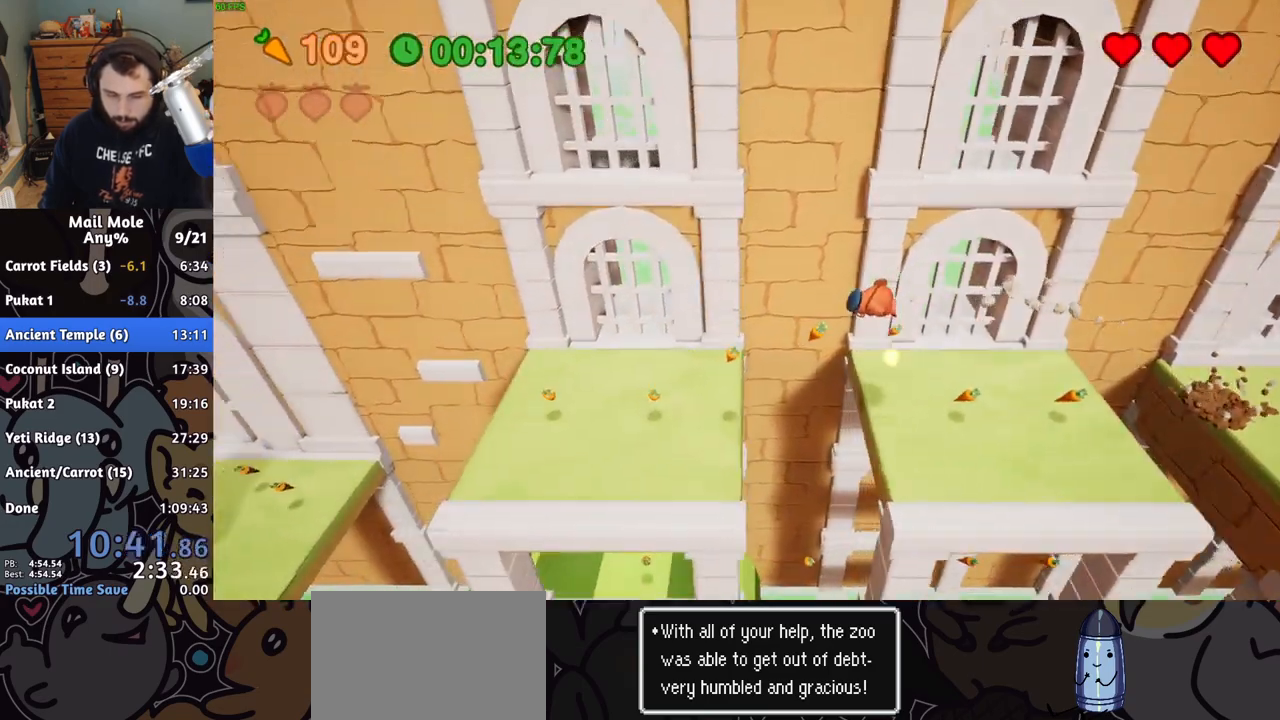
{"buttons": ["CROSS", "SQUARE"], "left_stick": "left", "right_stick": "center", "button_events": [[350, "CROSS", "down"], [350, "SQUARE", "down"]]}
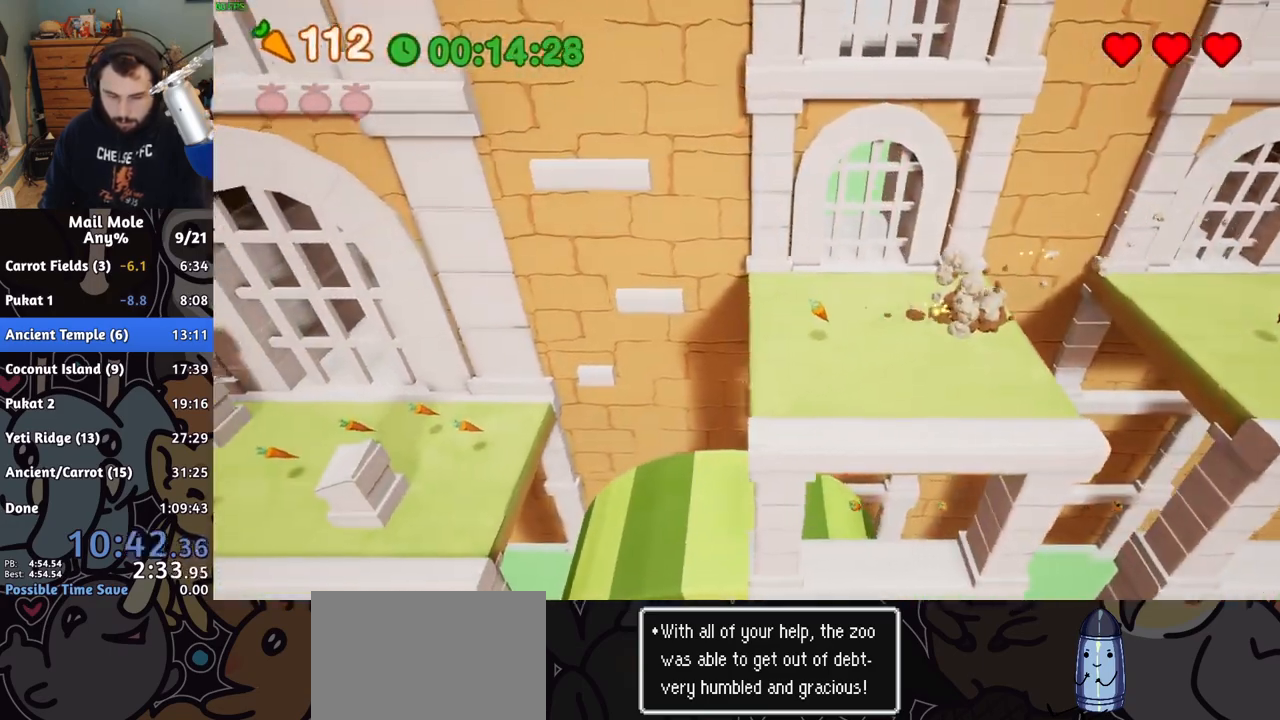
{"buttons": [], "left_stick": "center", "right_stick": "center", "button_events": [[100, "CROSS", "up"], [100, "SQUARE", "up"]]}
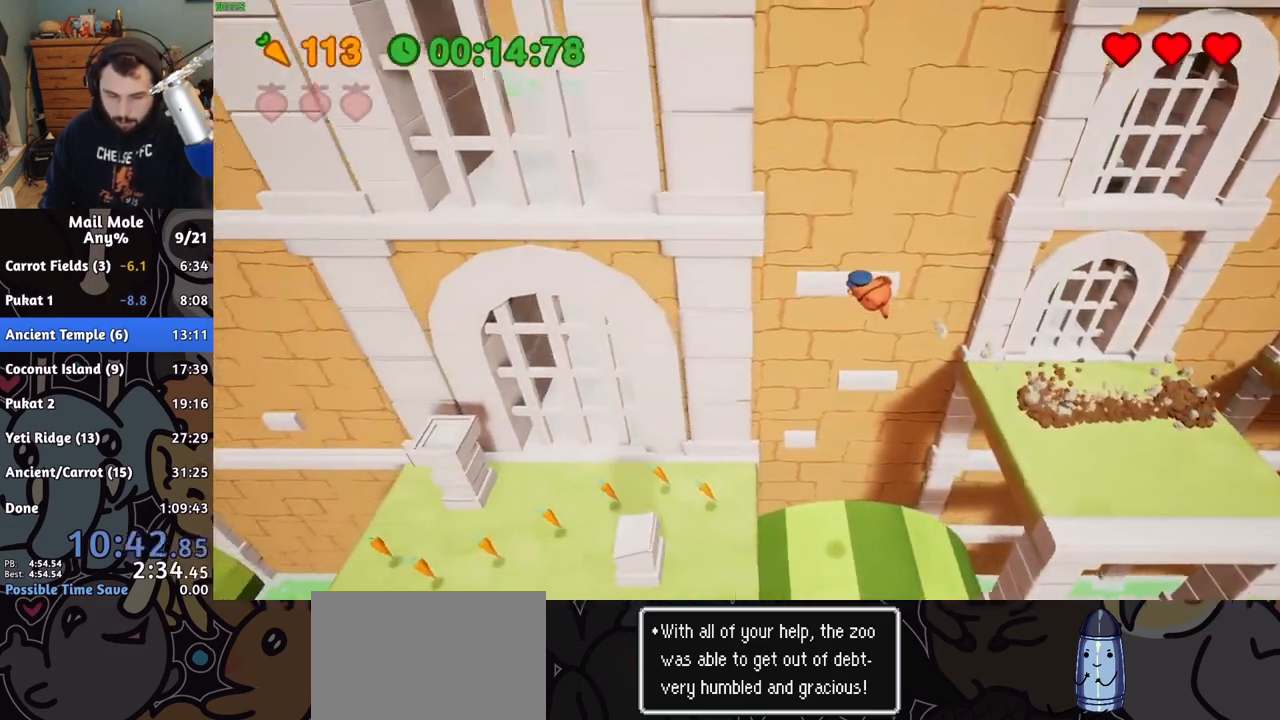
{"buttons": [], "left_stick": "right", "right_stick": "center", "button_events": []}
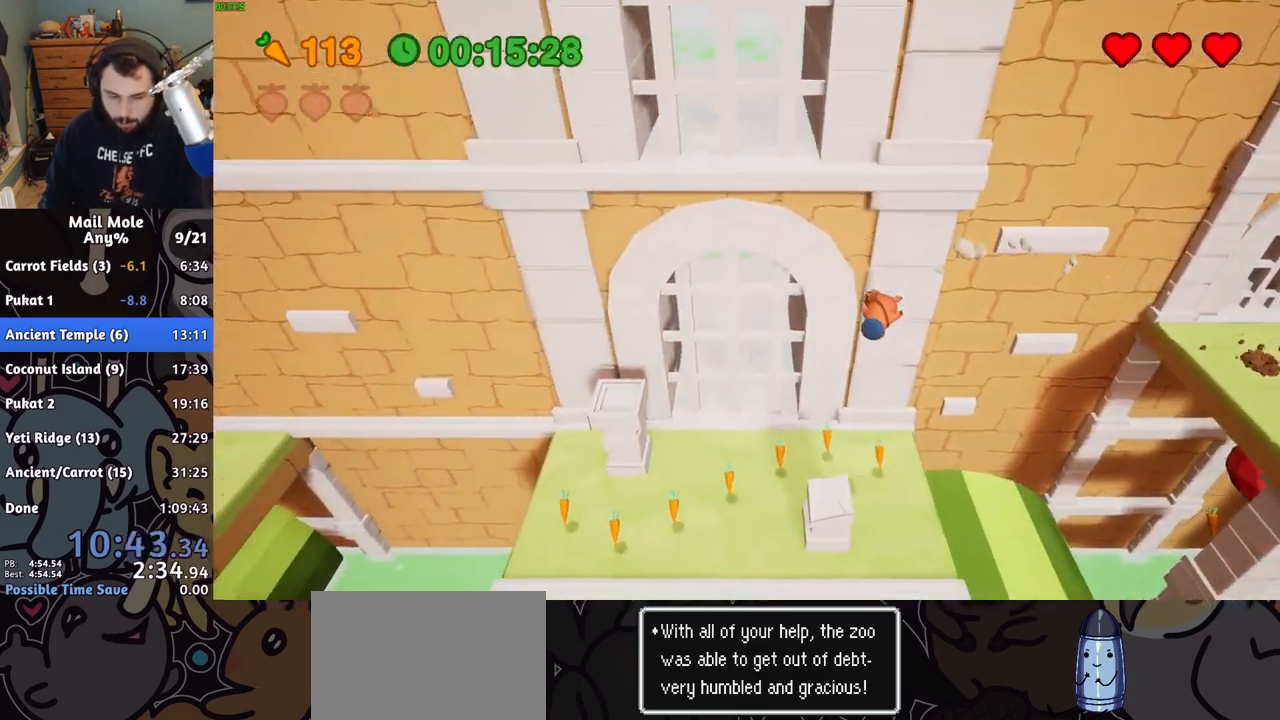
{"buttons": ["CROSS", "SQUARE"], "left_stick": "down-left", "right_stick": "center", "button_events": [[433, "CROSS", "down"], [450, "SQUARE", "down"]]}
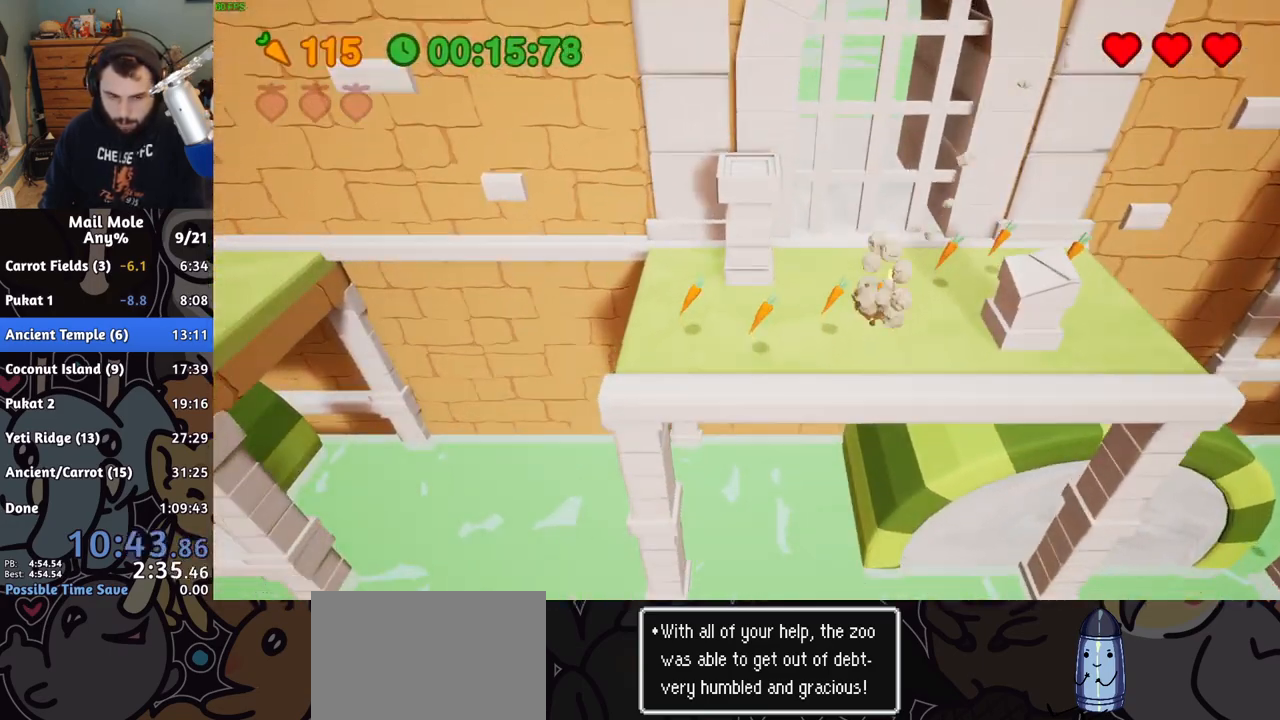
{"buttons": [], "left_stick": "left", "right_stick": "center", "button_events": [[267, "CROSS", "up"], [267, "SQUARE", "up"]]}
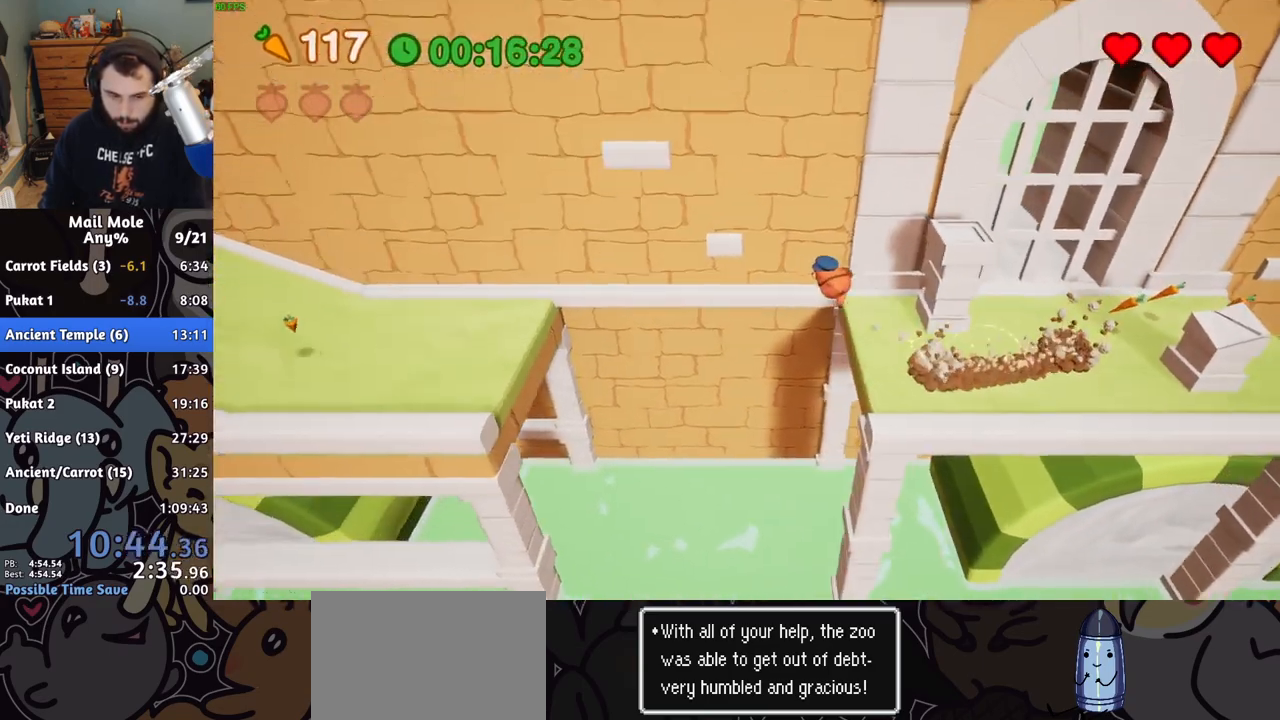
{"buttons": [], "left_stick": "left", "right_stick": "center", "button_events": []}
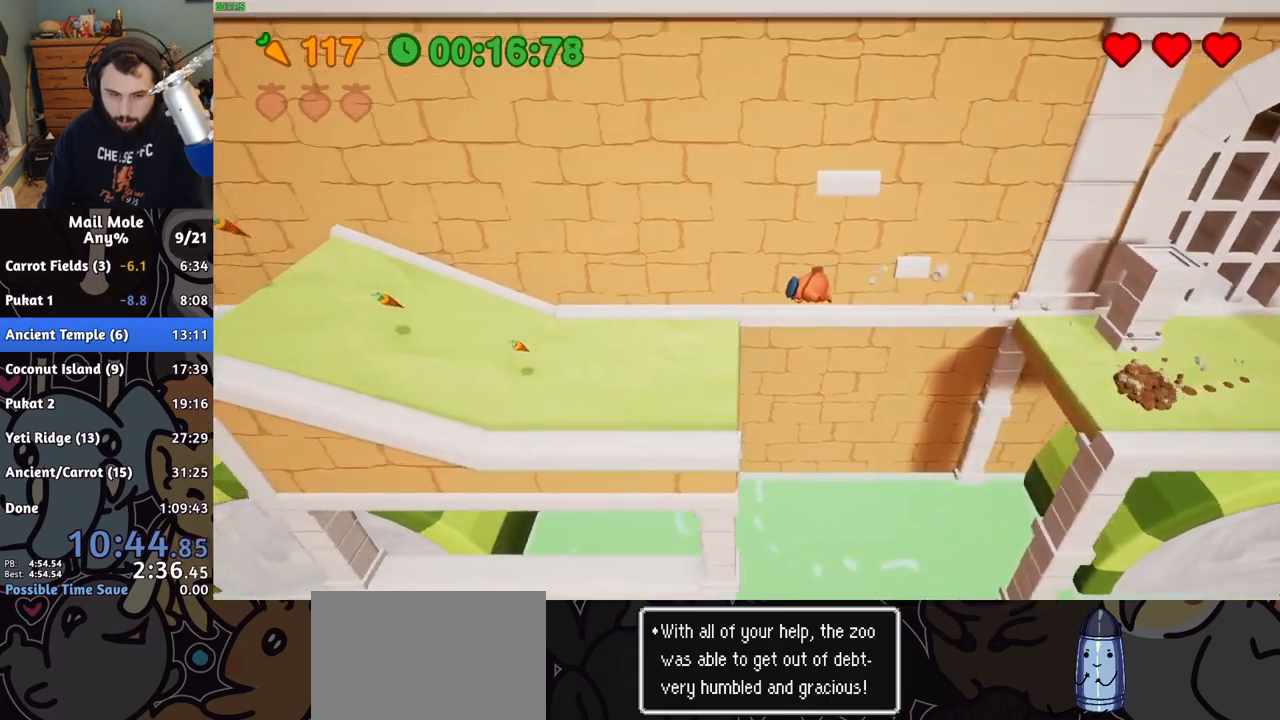
{"buttons": [], "left_stick": "left", "right_stick": "center", "button_events": [[367, "CROSS", "down"], [367, "SQUARE", "down"], [417, "SQUARE", "up"], [433, "CROSS", "up"]]}
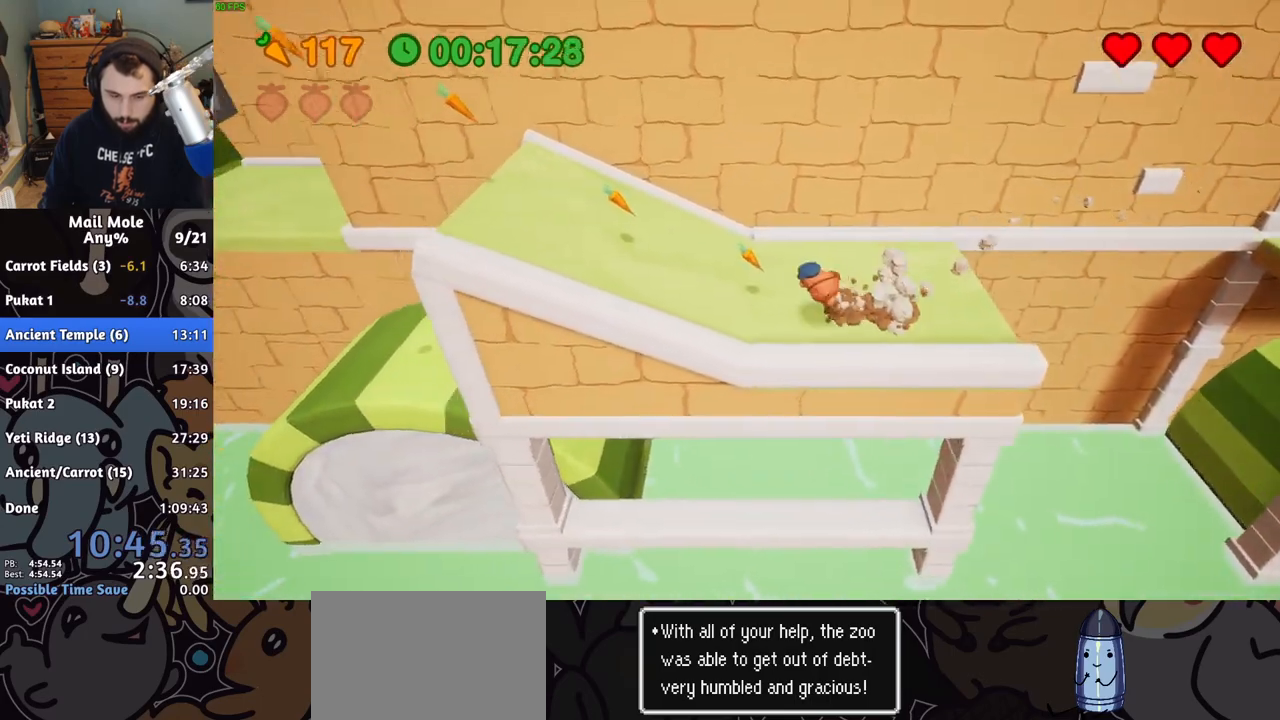
{"buttons": ["CROSS", "SQUARE"], "left_stick": "left", "right_stick": "center", "button_events": [[200, "CROSS", "down"], [217, "SQUARE", "down"], [267, "SQUARE", "up"], [283, "CROSS", "up"], [333, "CROSS", "down"], [333, "SQUARE", "down"]]}
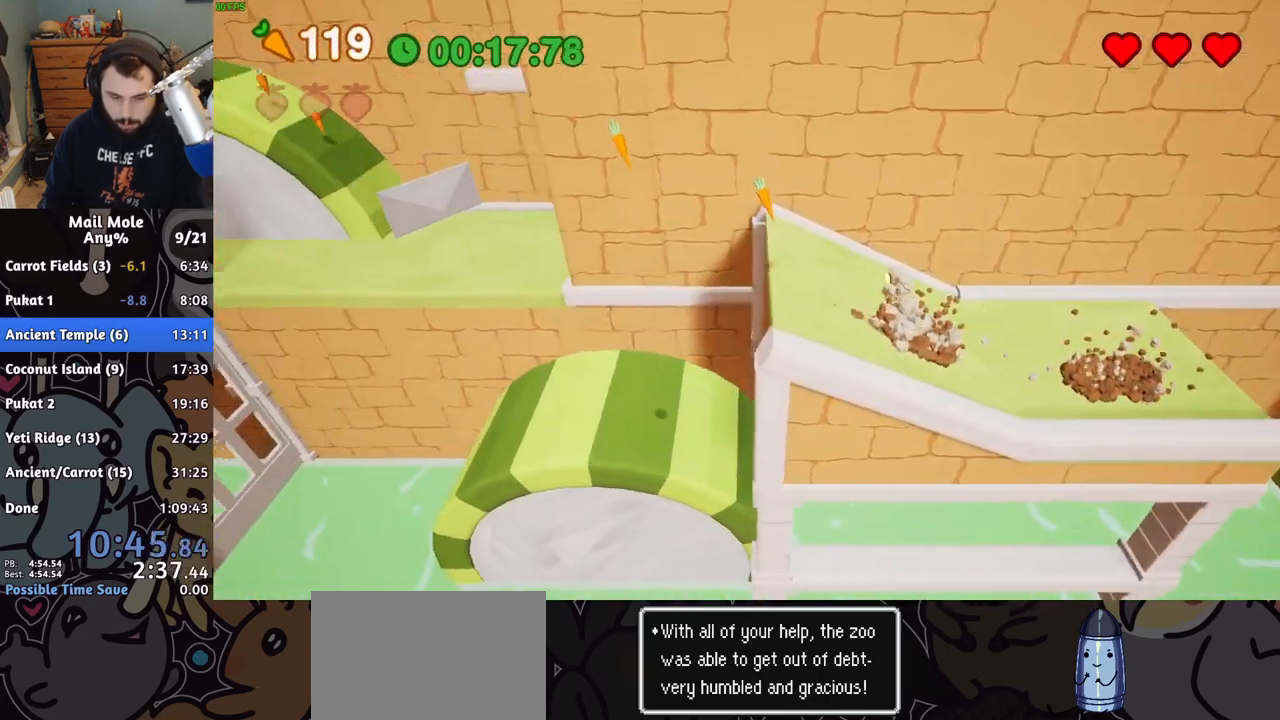
{"buttons": [], "left_stick": "up-left", "right_stick": "center", "button_events": [[100, "SQUARE", "up"], [117, "CROSS", "up"]]}
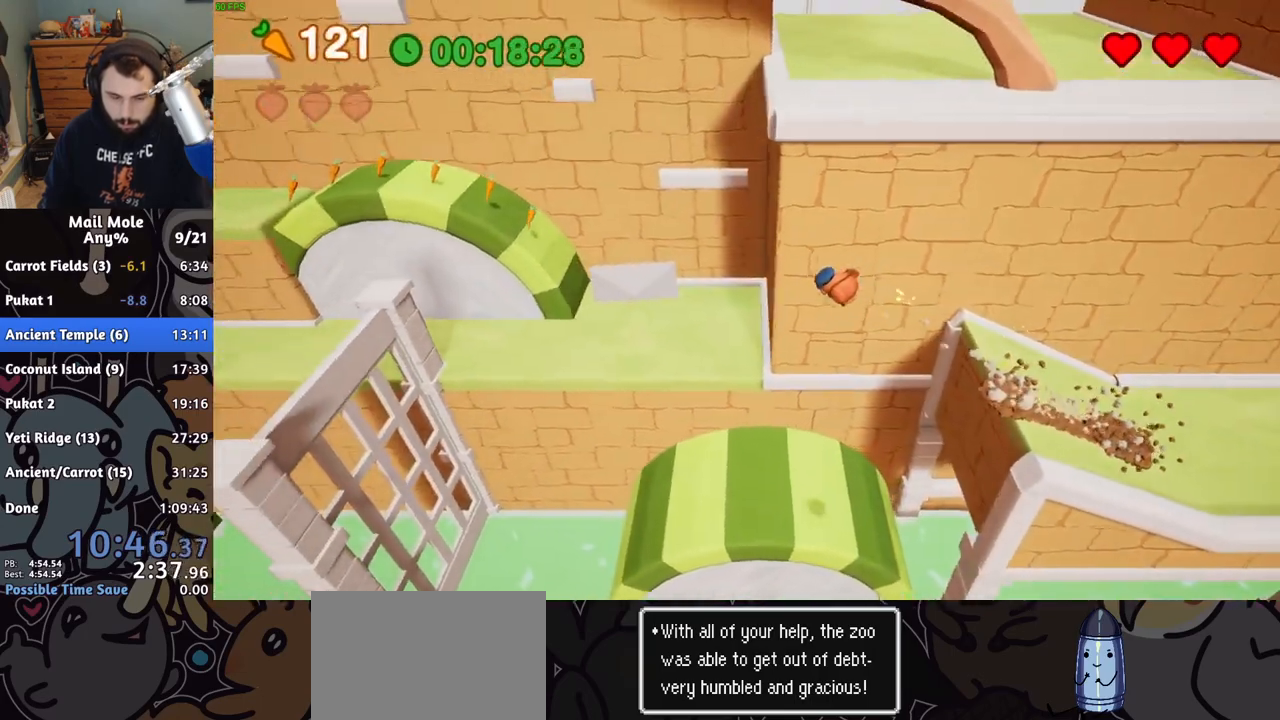
{"buttons": [], "left_stick": "up-right", "right_stick": "center"}
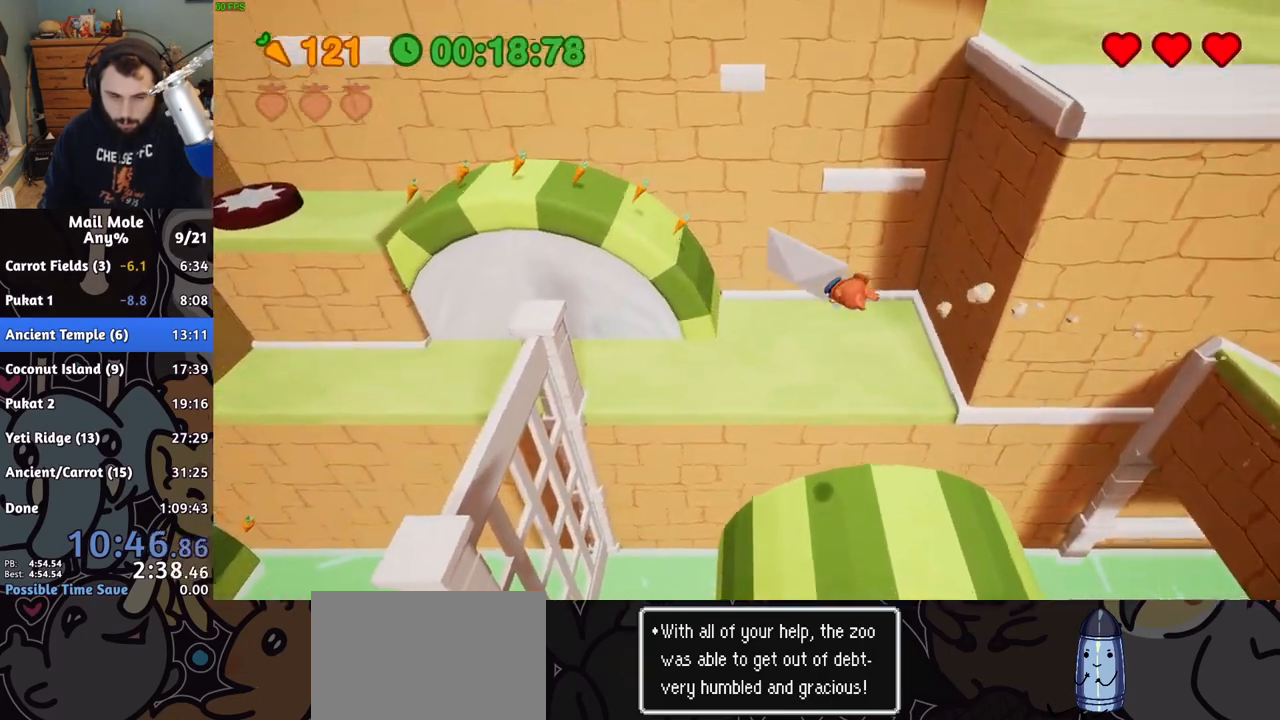
{"buttons": ["CROSS", "SQUARE"], "left_stick": "up-left", "right_stick": "center", "button_events": [[383, "CROSS", "down"], [400, "SQUARE", "down"]]}
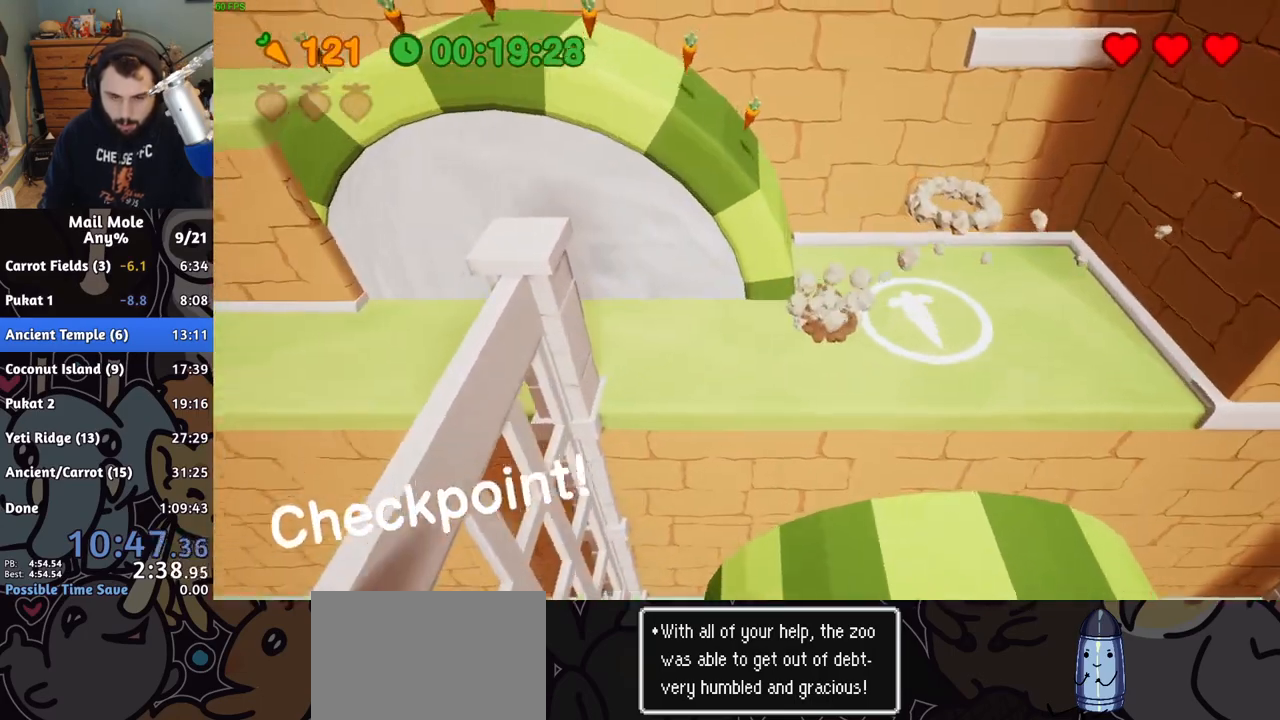
{"buttons": ["CROSS"], "left_stick": "left", "right_stick": "center", "button_events": [[183, "SQUARE", "up"], [200, "CROSS", "up"], [400, "CROSS", "down"], [417, "SQUARE", "down"], [483, "SQUARE", "up"]]}
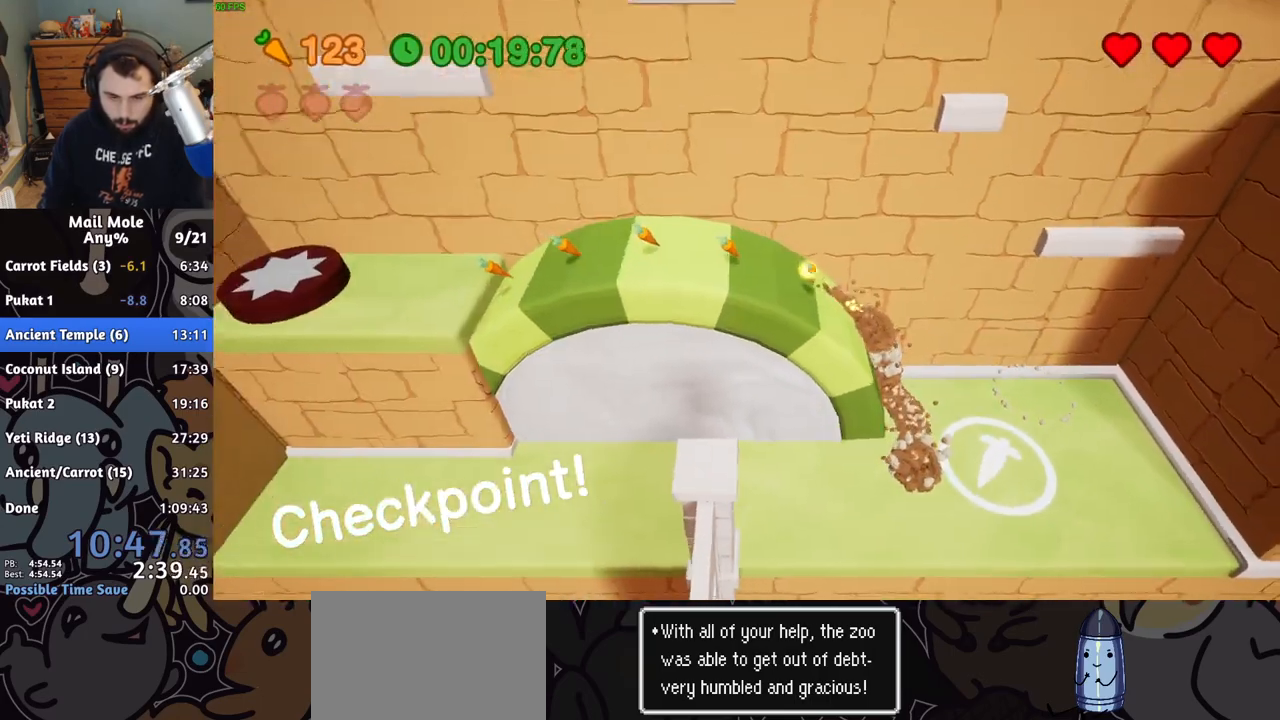
{"buttons": [], "left_stick": "left", "right_stick": "center", "button_events": [[50, "SQUARE", "down"], [133, "SQUARE", "up"], [200, "SQUARE", "down"], [367, "SQUARE", "up"], [400, "CROSS", "up"]]}
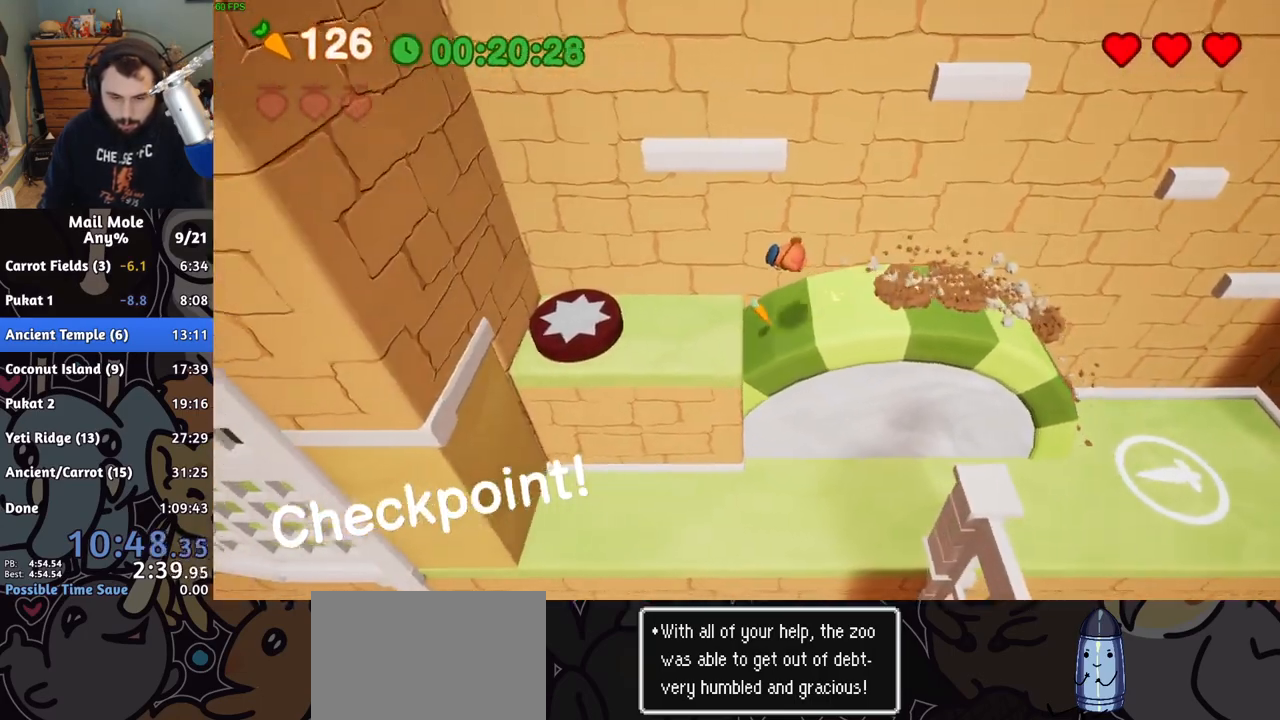
{"buttons": [], "left_stick": "center", "right_stick": "center", "button_events": []}
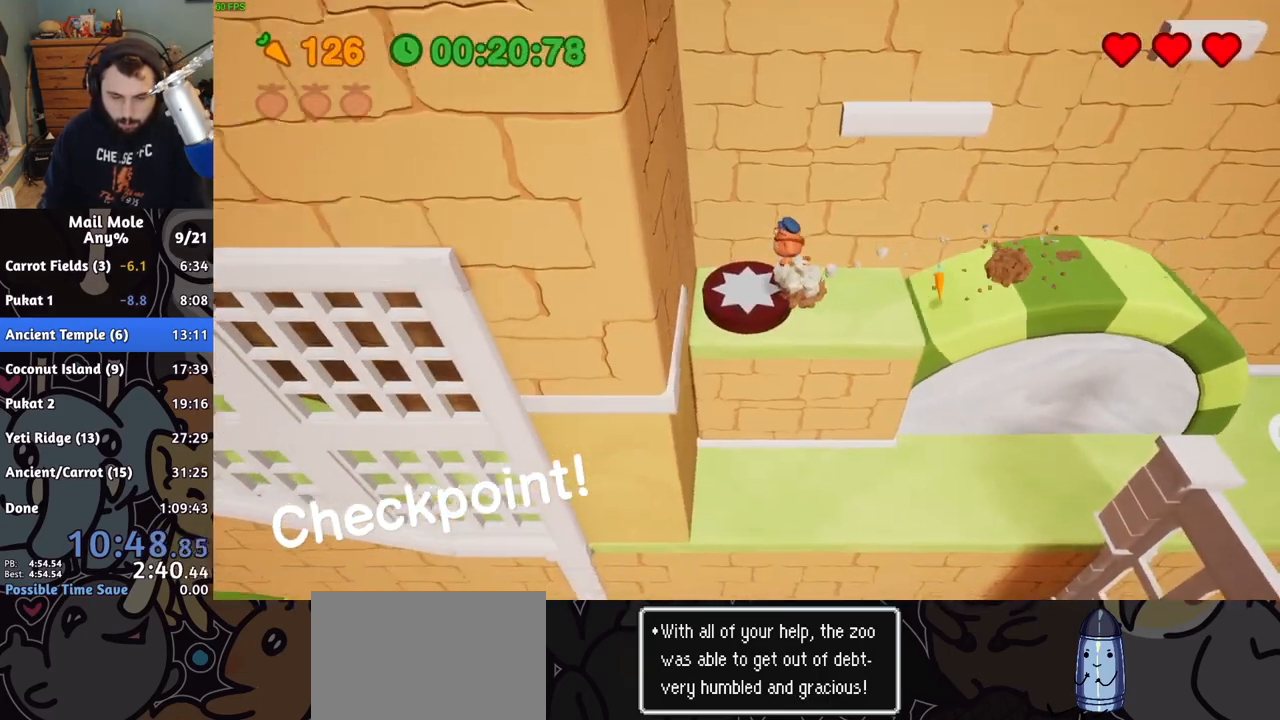
{"buttons": [], "left_stick": "down", "right_stick": "center", "button_events": []}
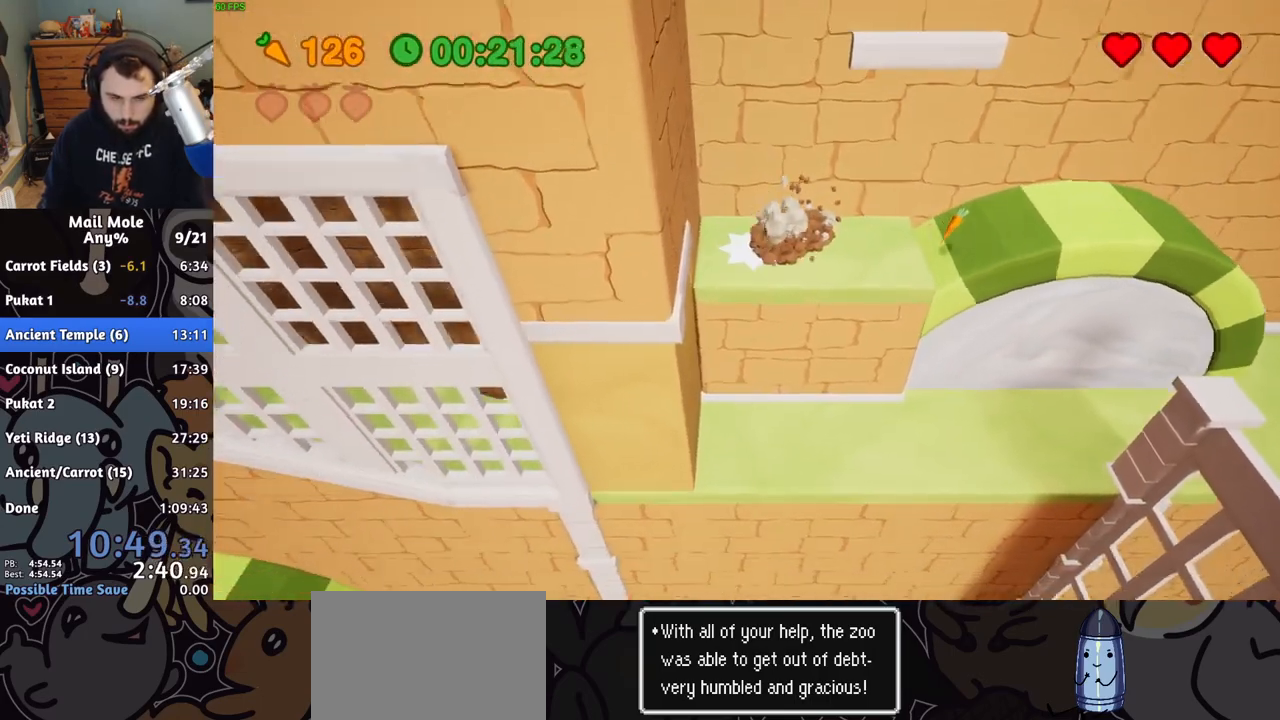
{"buttons": [], "left_stick": "up-left", "right_stick": "center", "button_events": []}
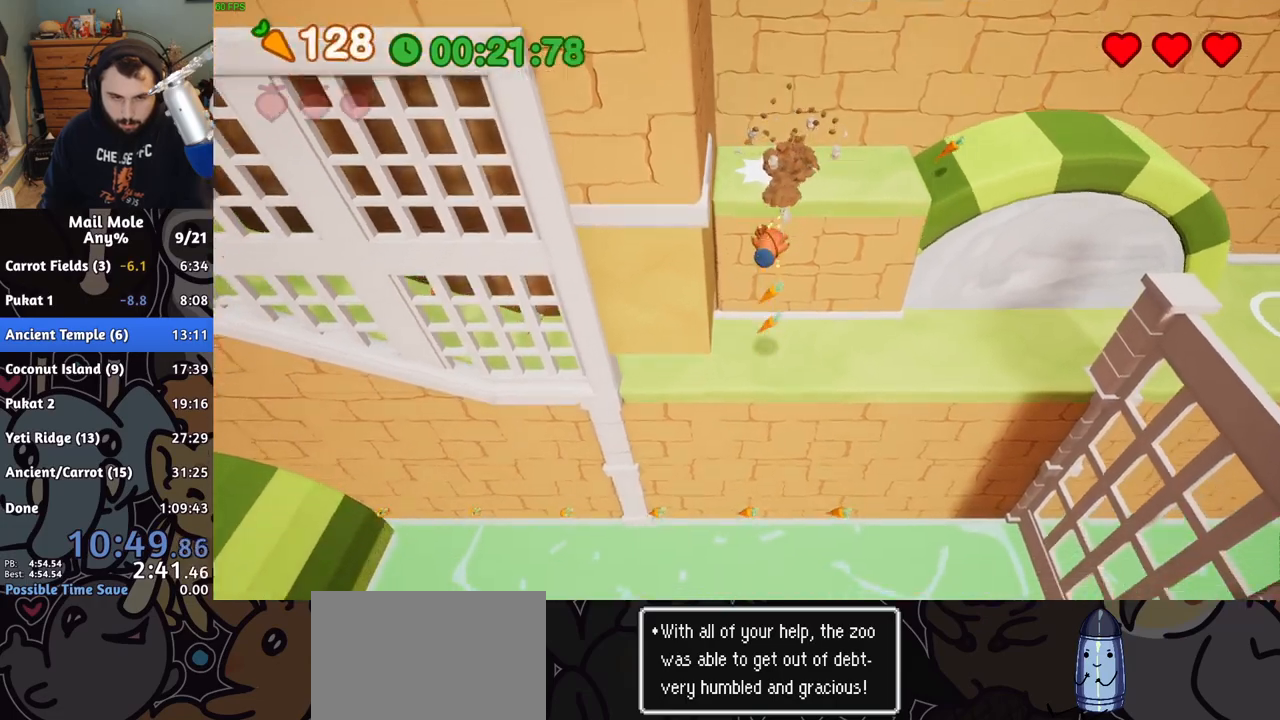
{"buttons": ["CROSS", "SQUARE"], "left_stick": "left", "right_stick": "center", "button_events": [[367, "CROSS", "down"], [383, "SQUARE", "down"]]}